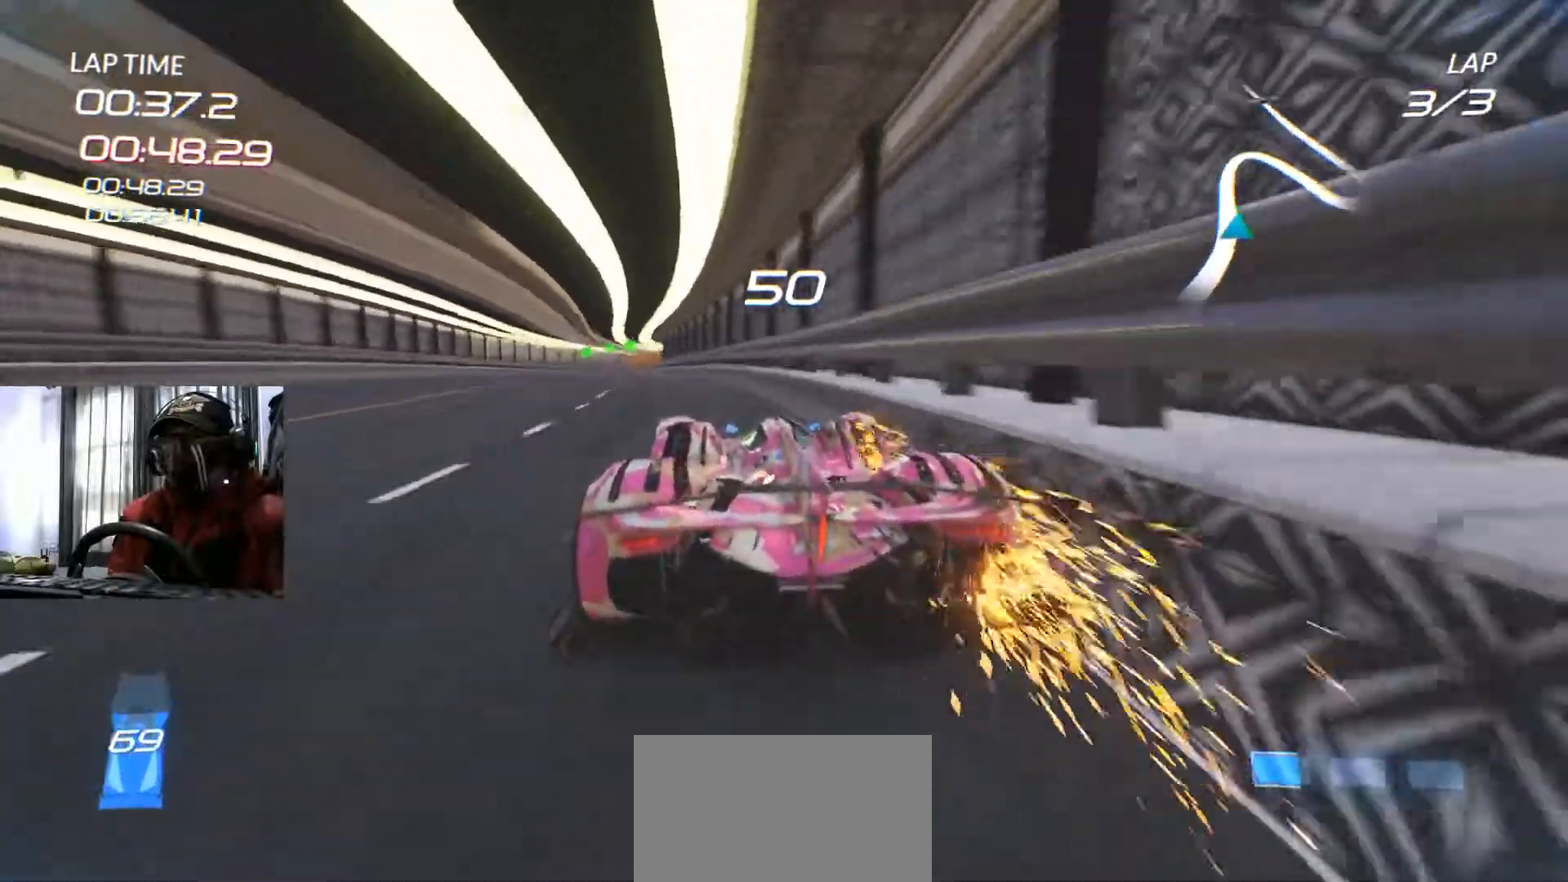
Gameplay with a controller (Xbox layout); each line is a JSON object with the inputs held at the frame after it. "events" lists button and stick changes between this image and that frame as [ms after this image, input, new state], when the widget could be followed in between. Not read: HOME L3 R3 SELECT.
{"buttons": ["R2"], "left_stick": "center", "right_stick": "center", "events": [[301, "L1", "down"], [417, "L1", "up"], [434, "left_stick", "center"]]}
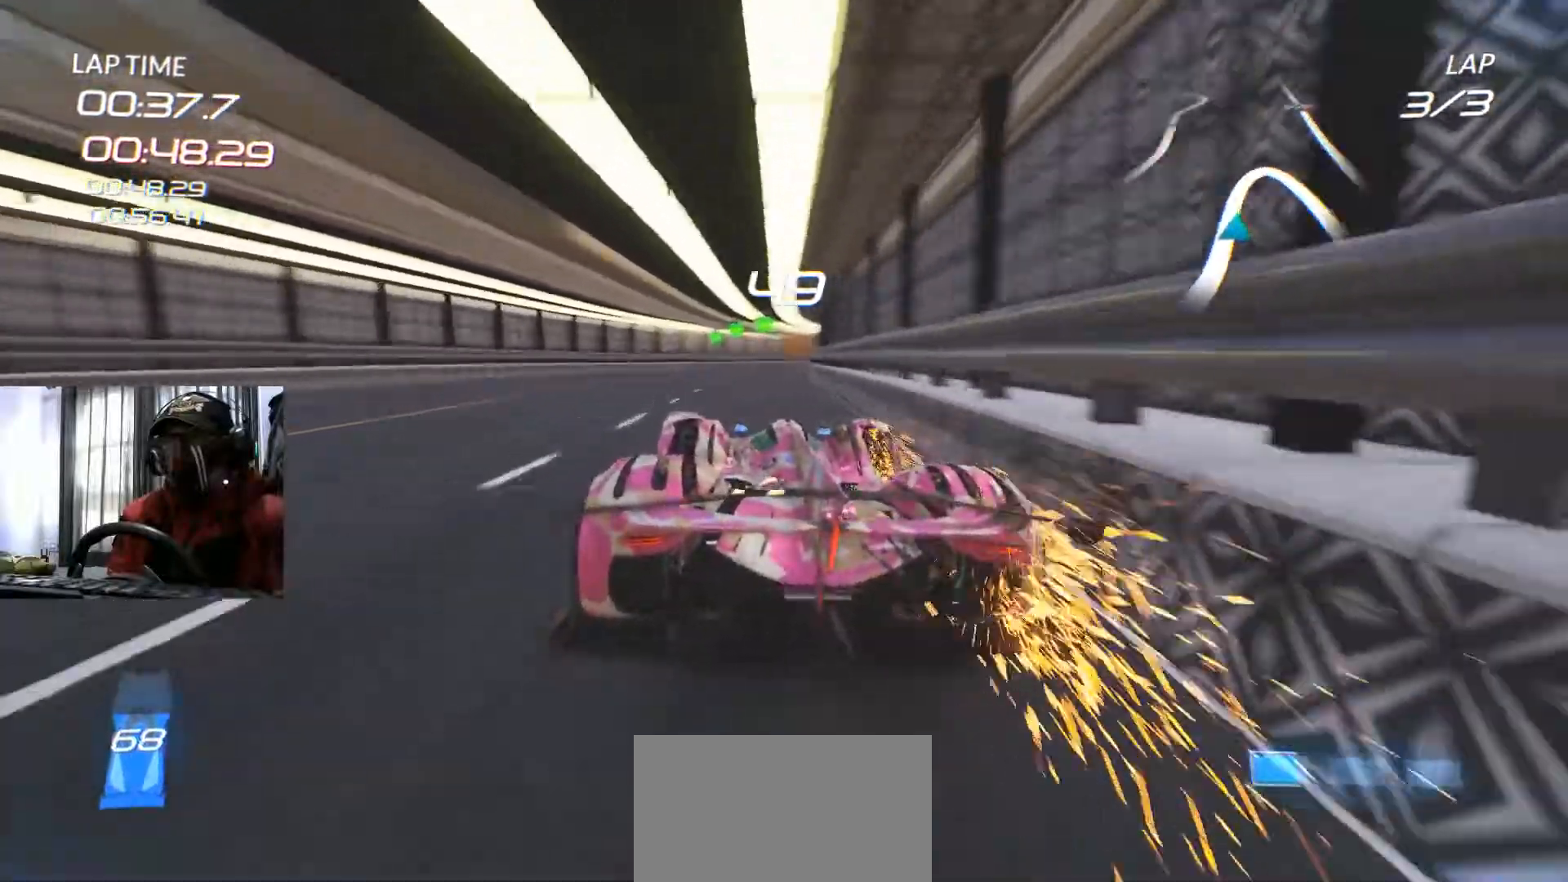
{"buttons": ["R2"], "left_stick": "up-right", "right_stick": "center", "events": [[250, "left_stick", "up-right"], [317, "R2", "up"], [383, "R2", "down"]]}
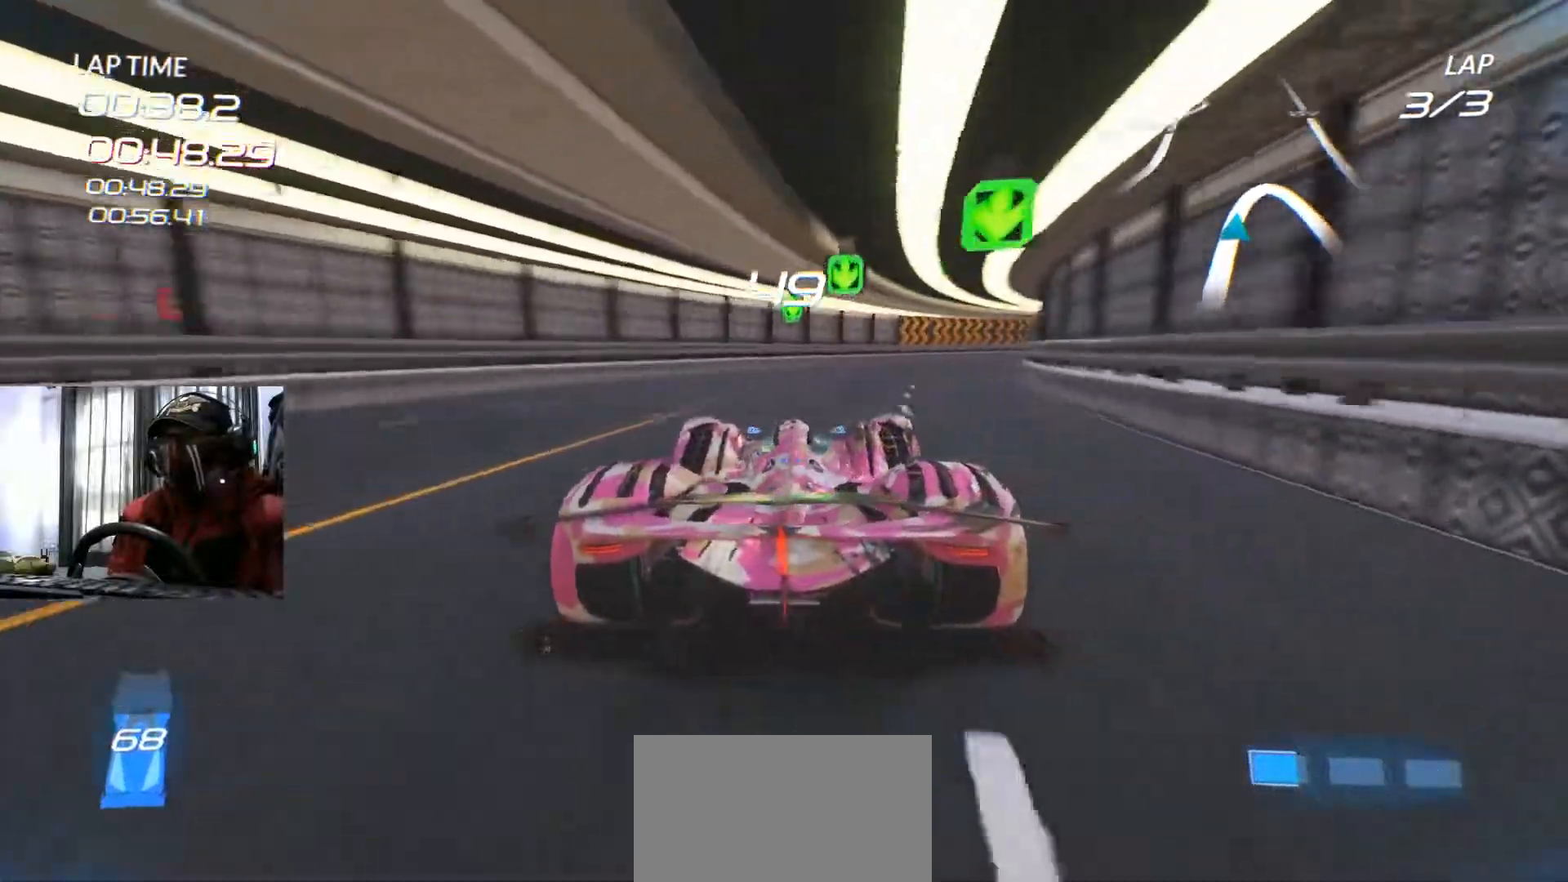
{"buttons": ["R2"], "left_stick": "right", "right_stick": "center", "events": [[167, "left_stick", "right"]]}
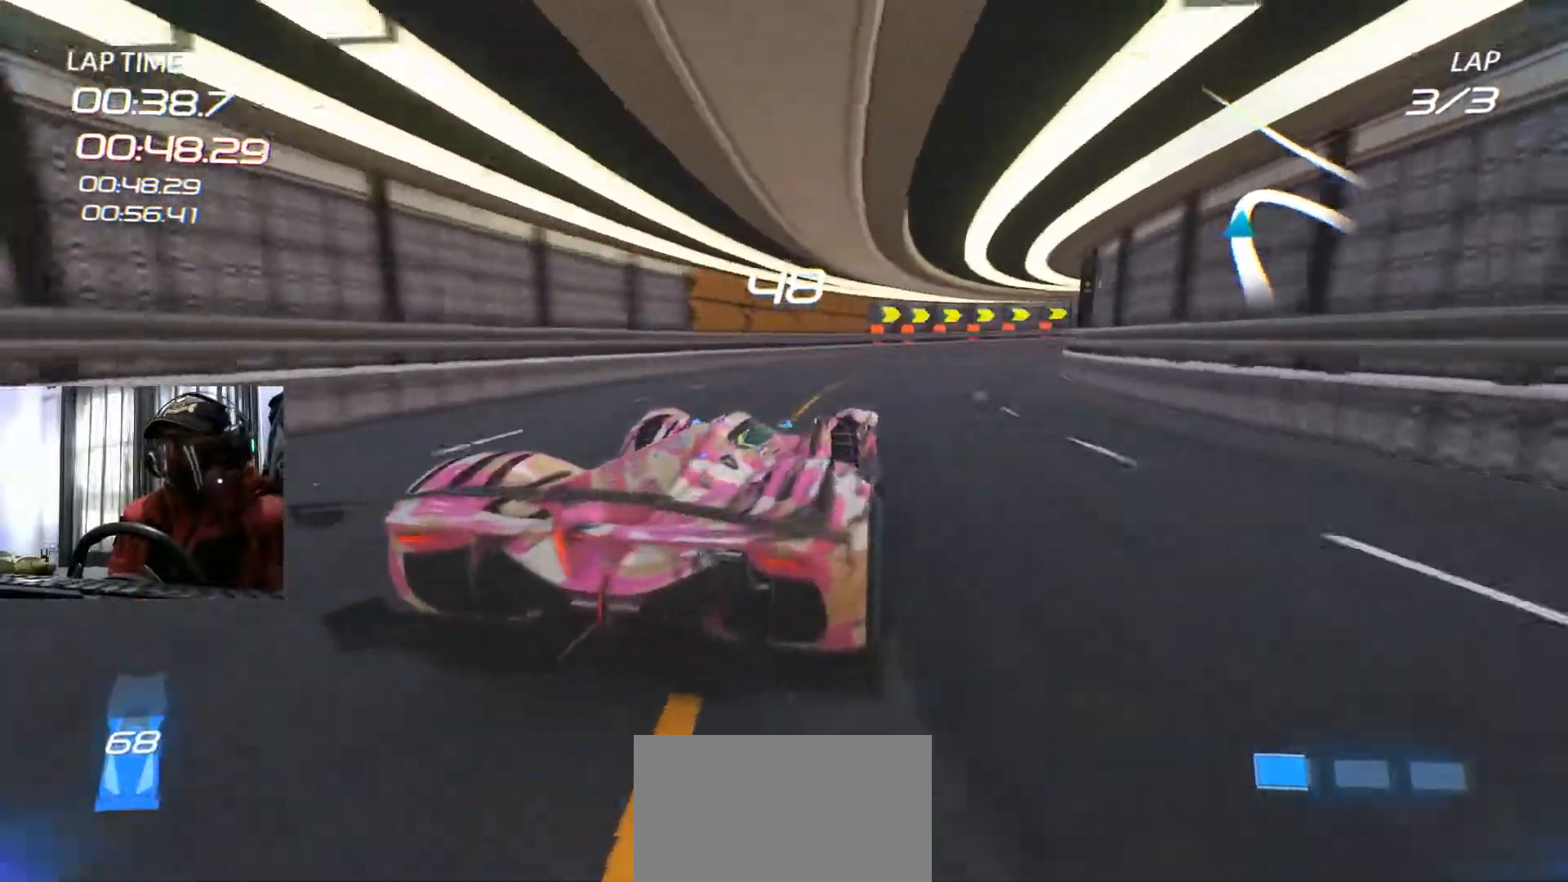
{"buttons": ["R2"], "left_stick": "center", "right_stick": "center", "events": [[150, "left_stick", "center"], [267, "left_stick", "right"], [434, "left_stick", "center"]]}
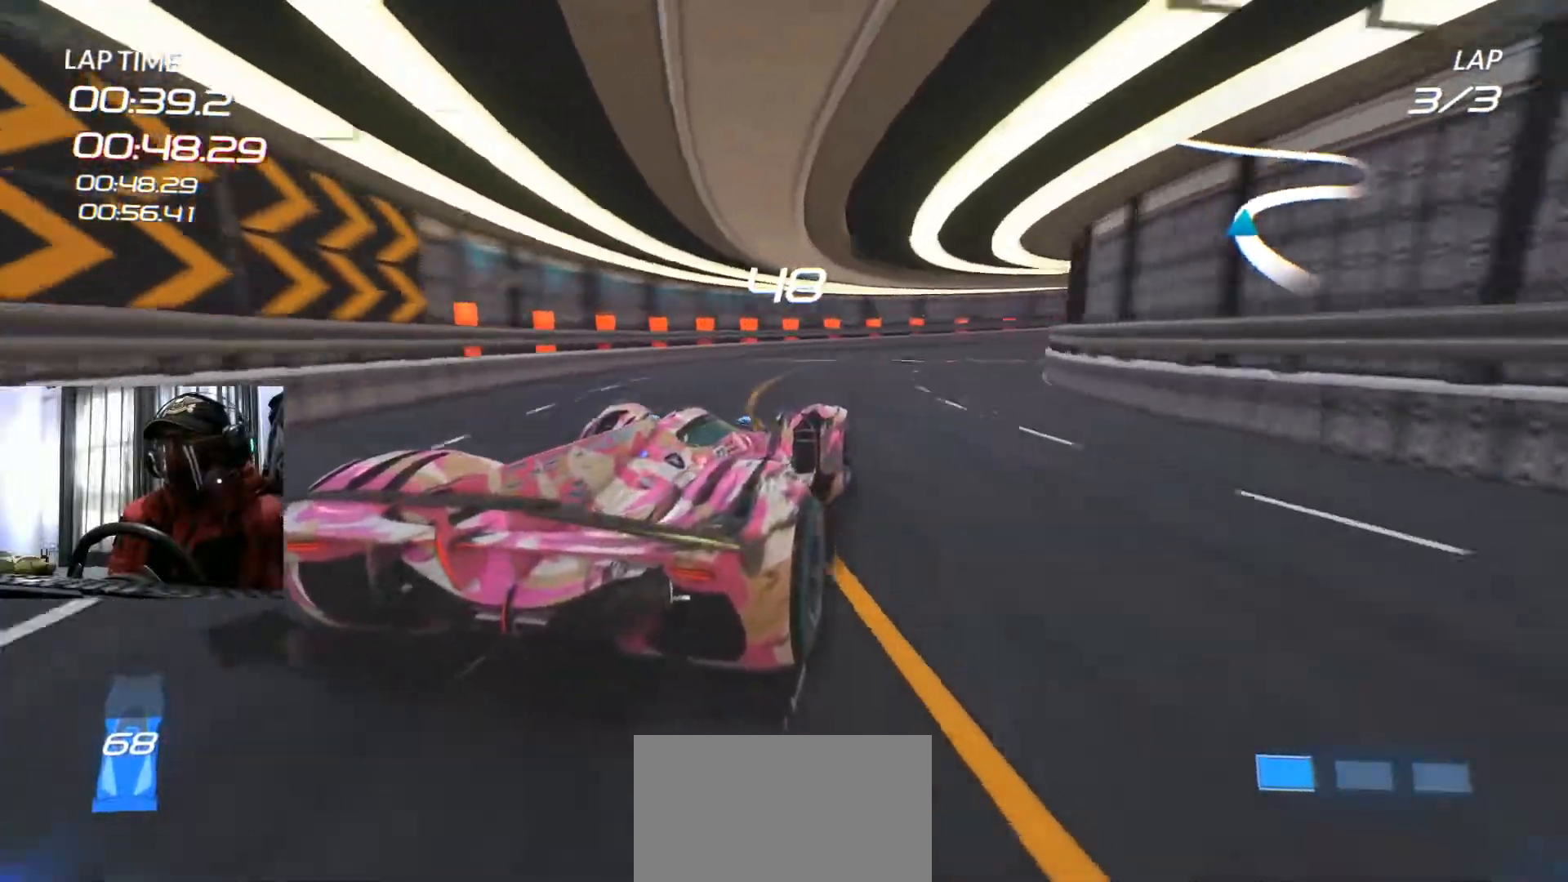
{"buttons": ["R2"], "left_stick": "right", "right_stick": "center", "events": [[117, "left_stick", "right"]]}
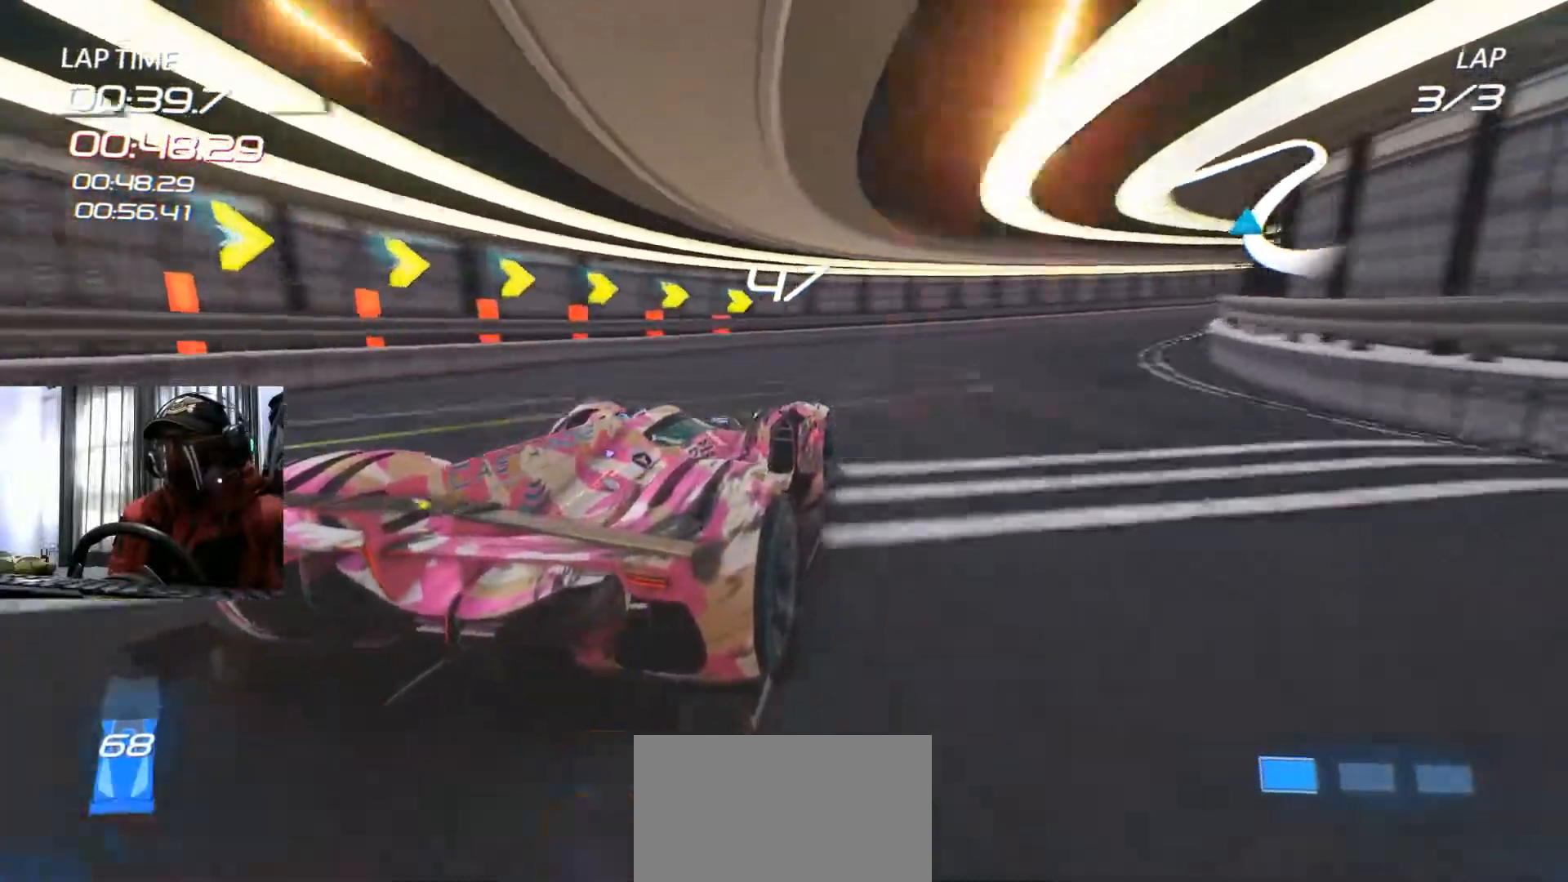
{"buttons": ["R2"], "left_stick": "right", "right_stick": "center", "events": [[83, "left_stick", "center"], [200, "left_stick", "right"]]}
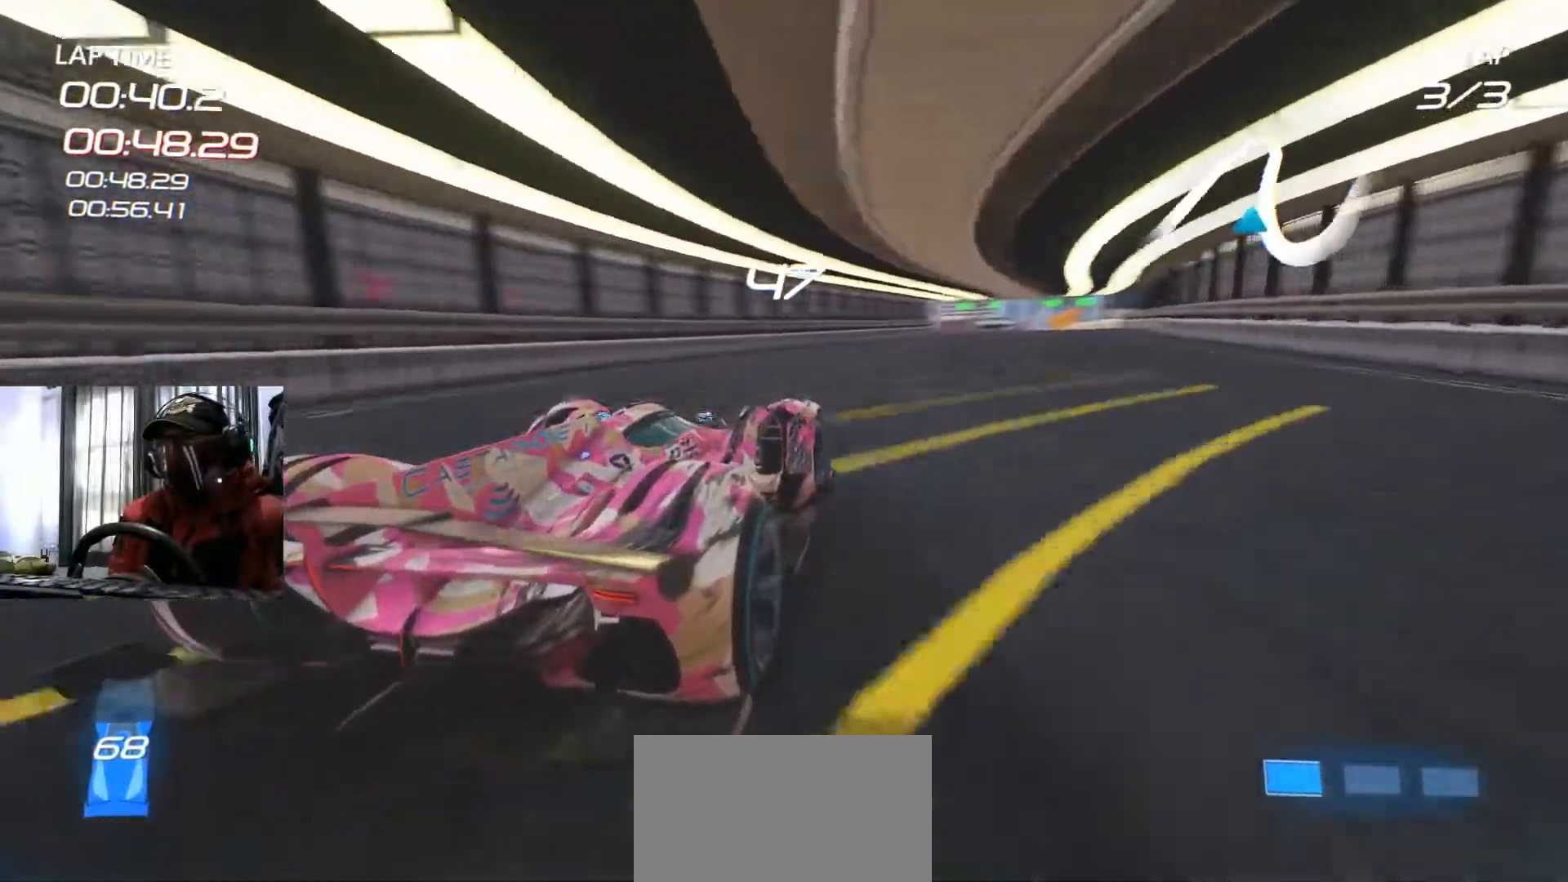
{"buttons": ["R2"], "left_stick": "center", "right_stick": "center", "events": [[17, "left_stick", "center"]]}
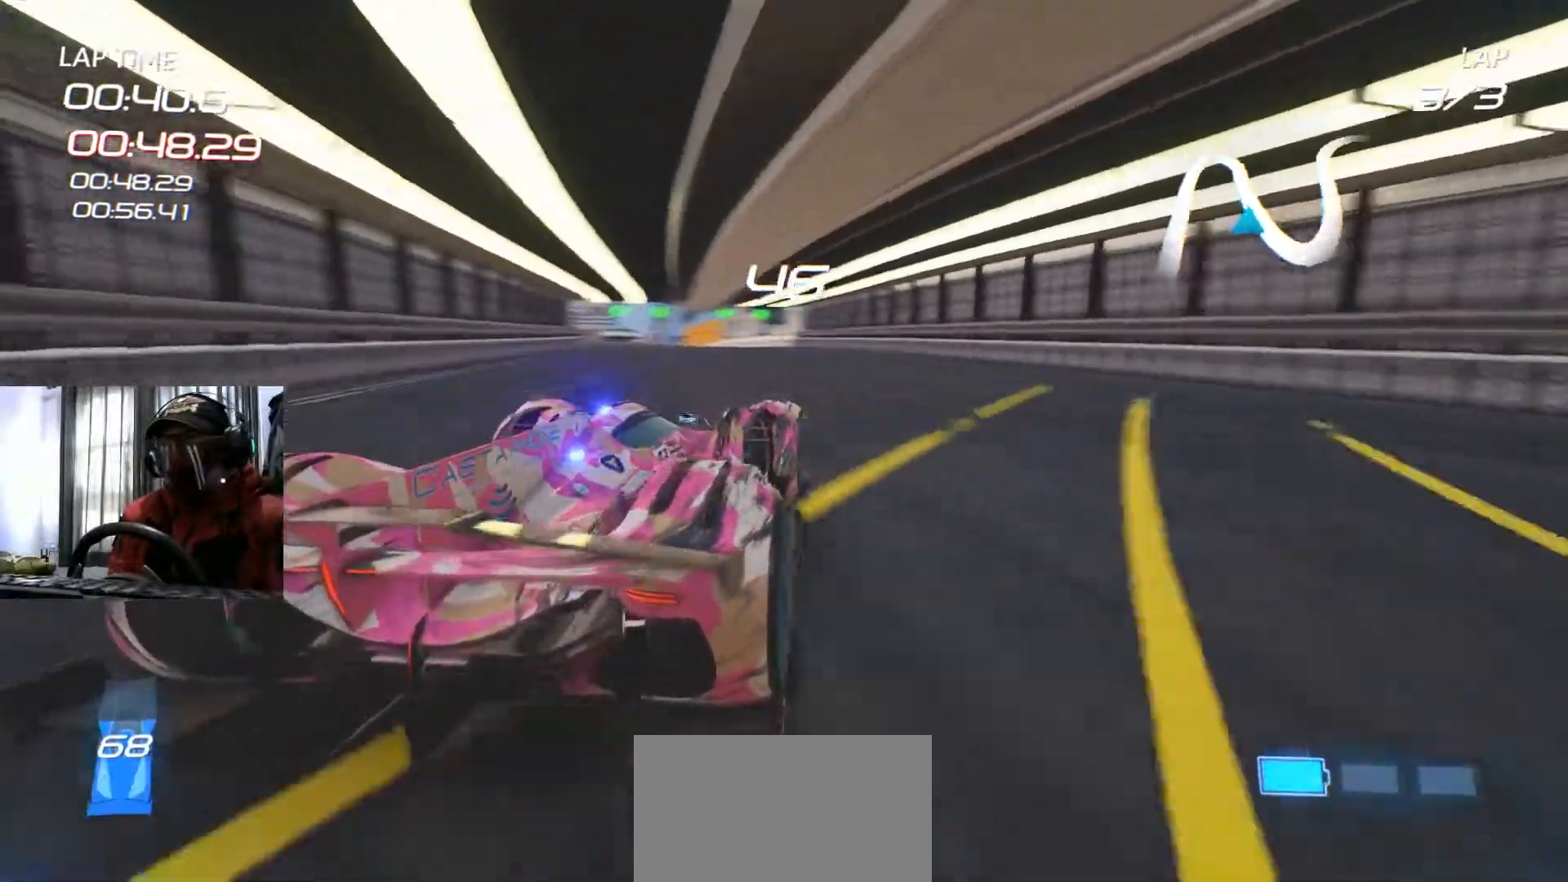
{"buttons": ["R2"], "left_stick": "center", "right_stick": "center", "events": [[117, "left_stick", "left"], [350, "left_stick", "center"]]}
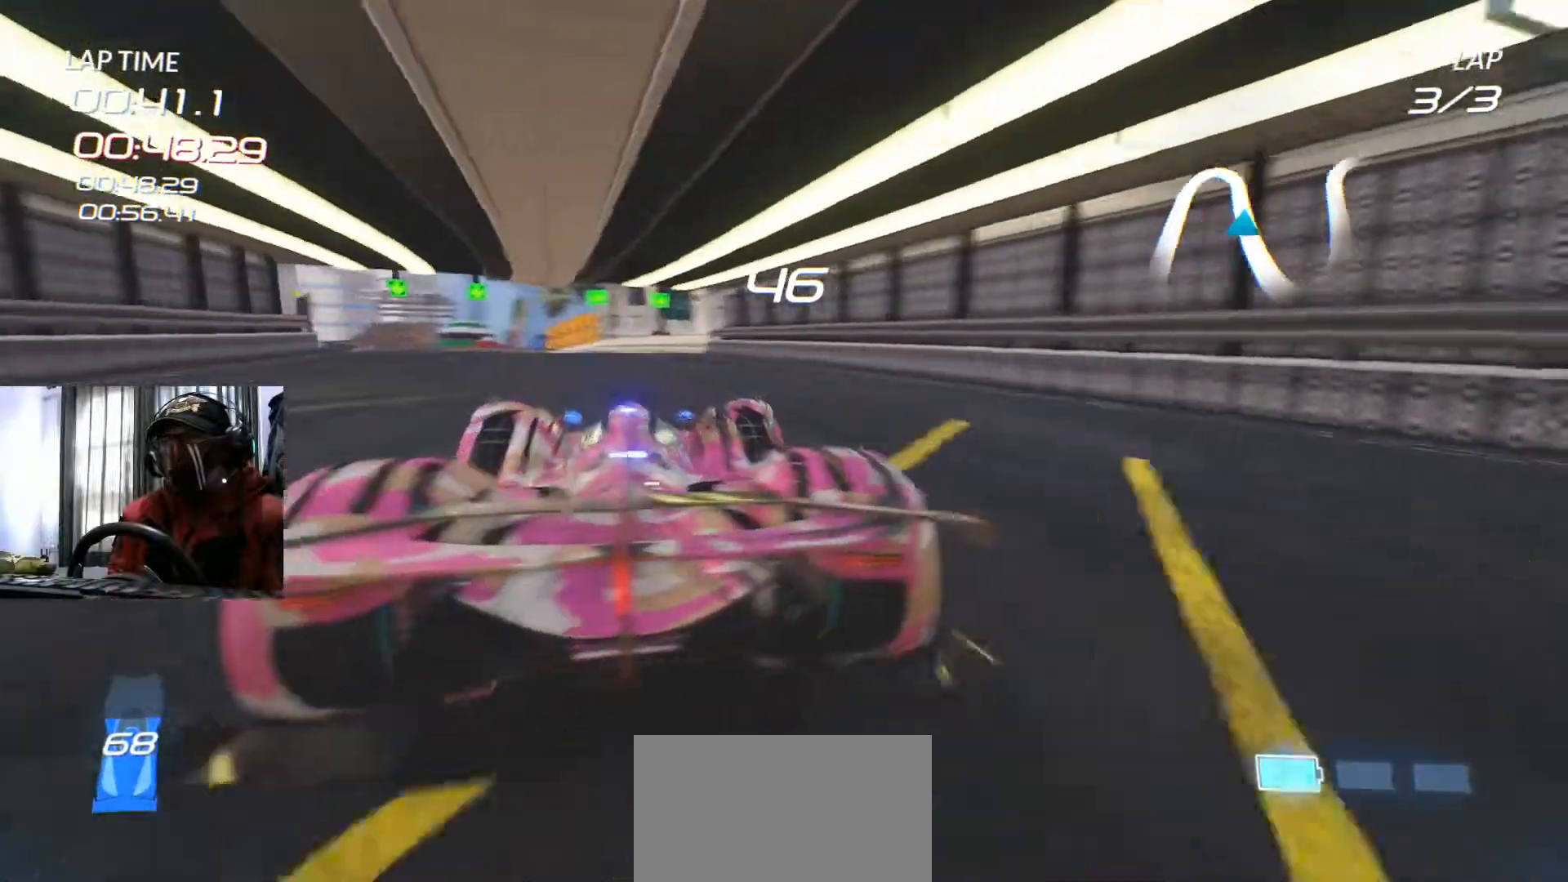
{"buttons": ["R2"], "left_stick": "left", "right_stick": "center", "events": [[367, "left_stick", "left"], [384, "R2", "up"], [467, "R2", "down"]]}
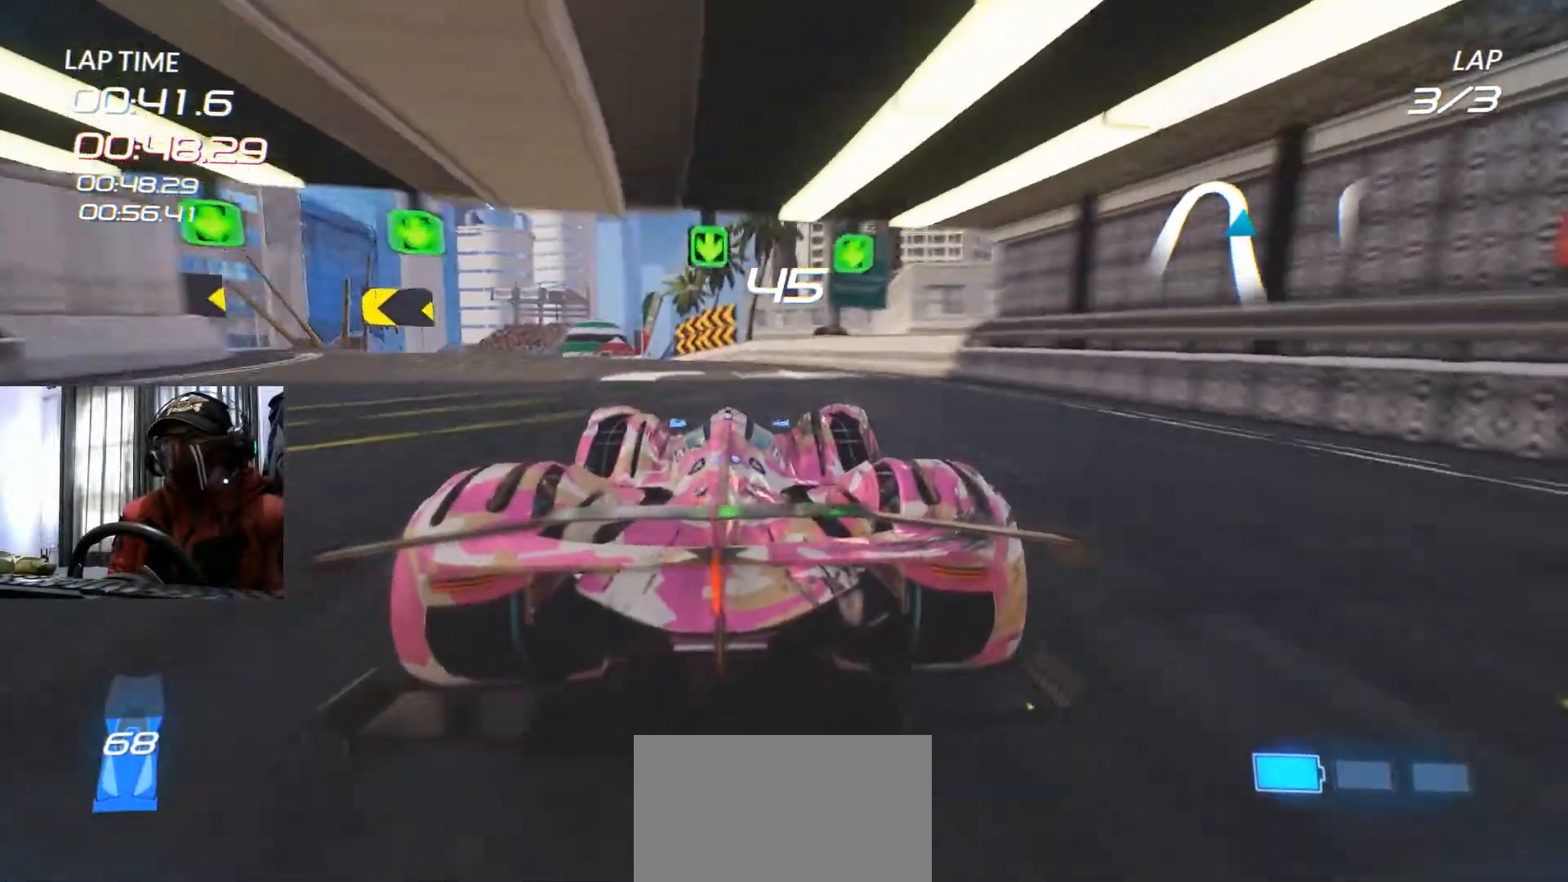
{"buttons": ["B", "R2"], "left_stick": "left", "right_stick": "center", "events": [[317, "B", "down"]]}
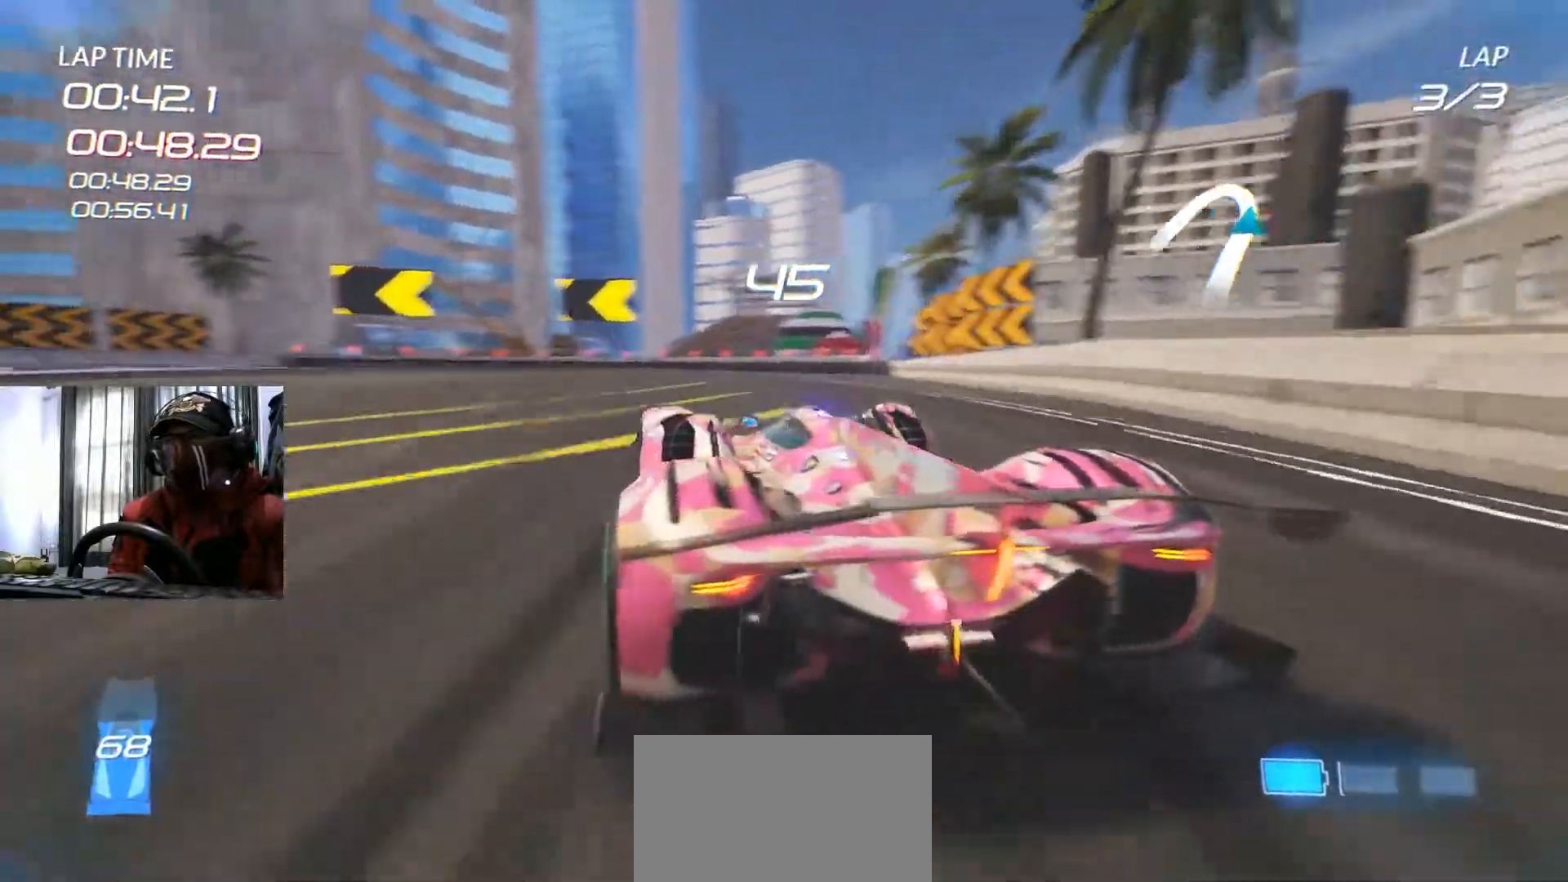
{"buttons": ["R2"], "left_stick": "left", "right_stick": "center", "events": [[234, "B", "up"]]}
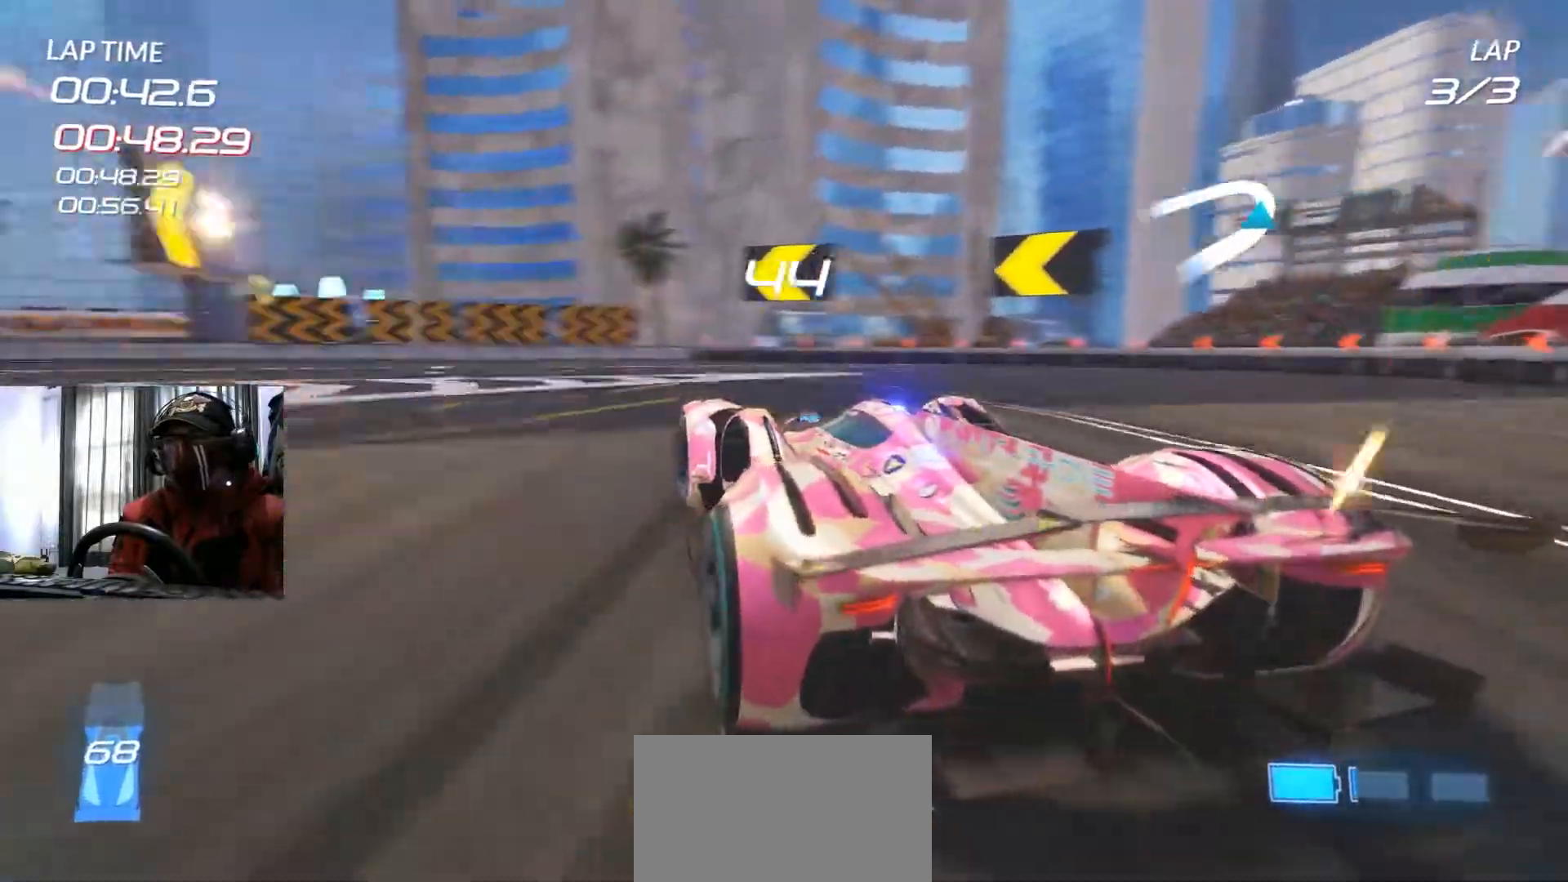
{"buttons": ["R2"], "left_stick": "left", "right_stick": "center", "events": []}
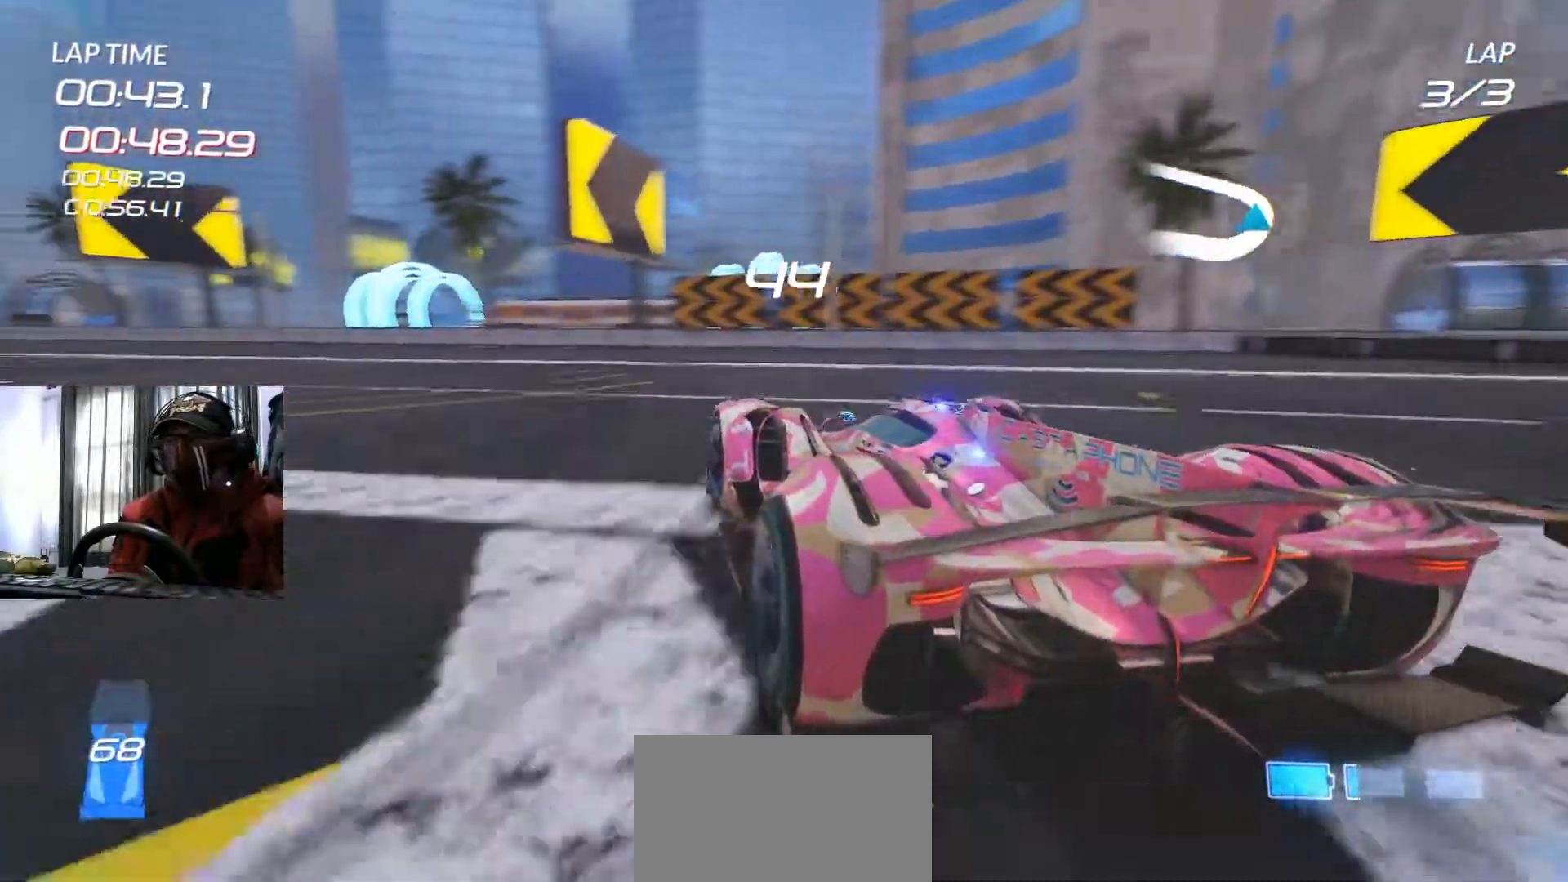
{"buttons": ["R2"], "left_stick": "left", "right_stick": "center", "events": []}
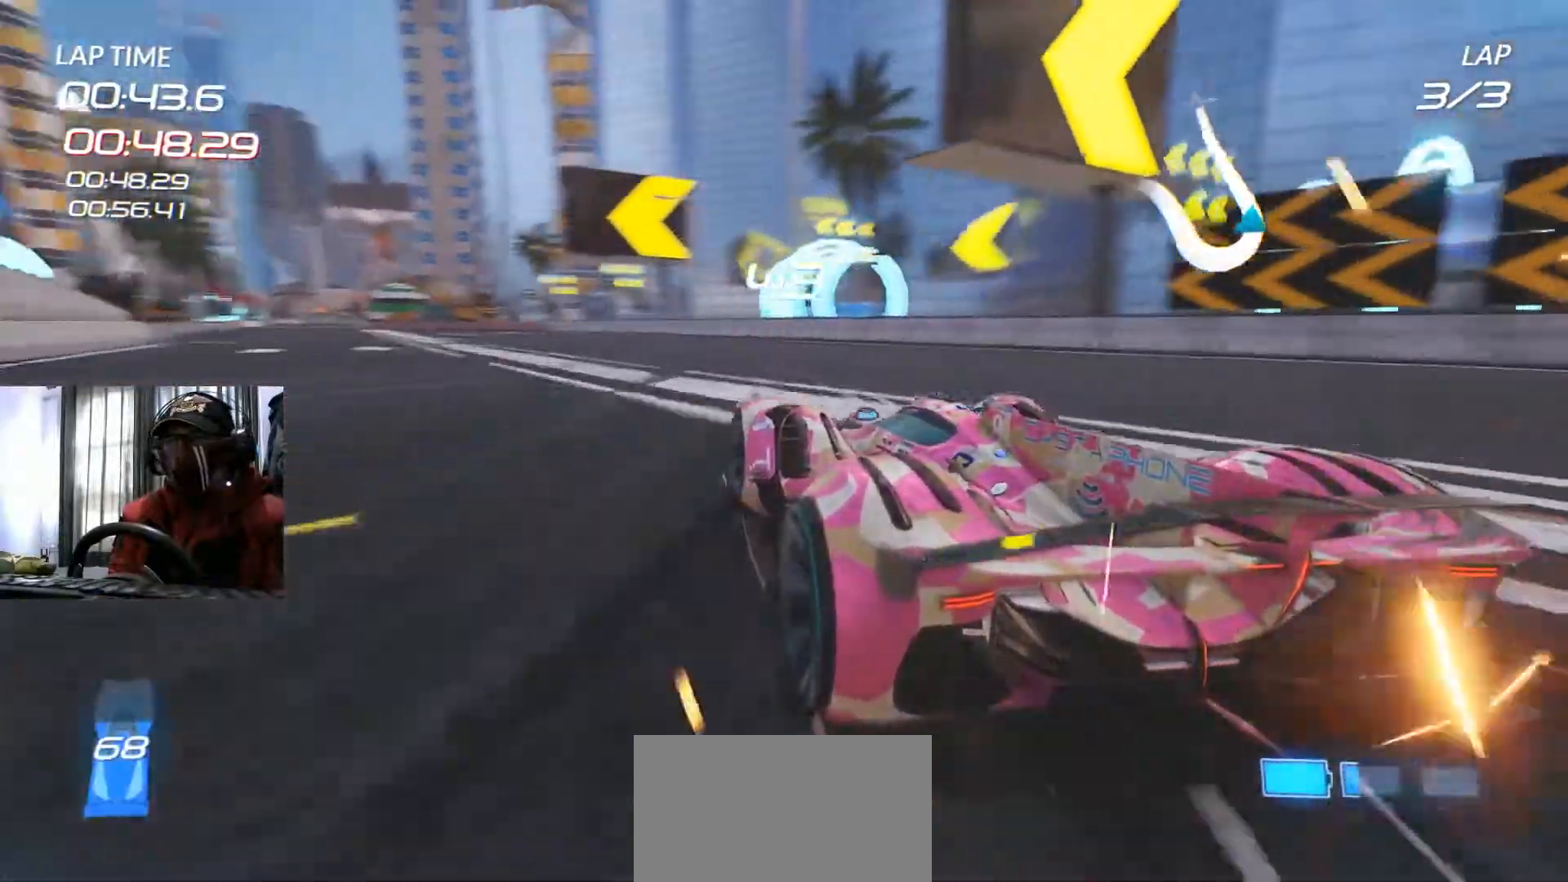
{"buttons": ["R2"], "left_stick": "center", "right_stick": "center", "events": [[183, "left_stick", "center"]]}